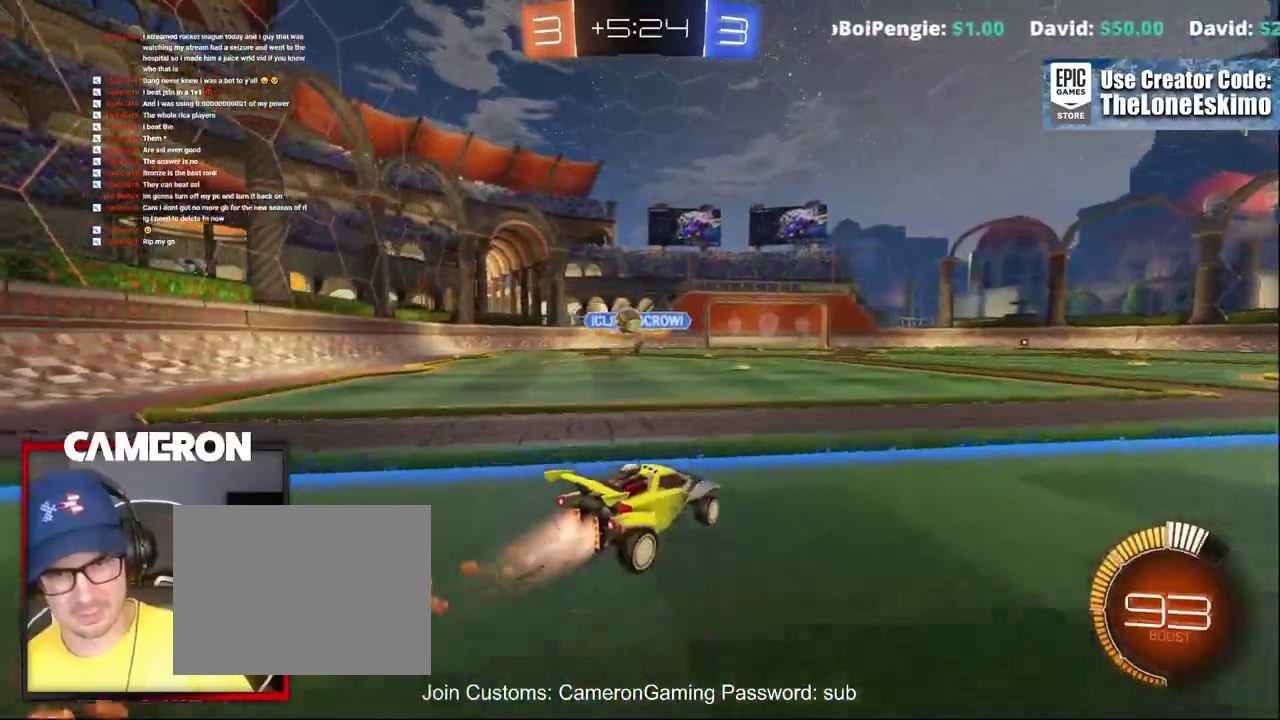
Gameplay with a controller (Xbox layout); each line is a JSON object with the inputs held at the frame after it. "events" lists button and stick changes between this image and that frame as [ms after this image, input, new state], when the widget could be followed in between. This document gives stick clicks only as held states, not as events. Not read: L1 R1.
{"buttons": ["B", "R2"], "left_stick": "center", "right_stick": "center", "events": [[200, "left_stick", "left"], [433, "left_stick", "center"]]}
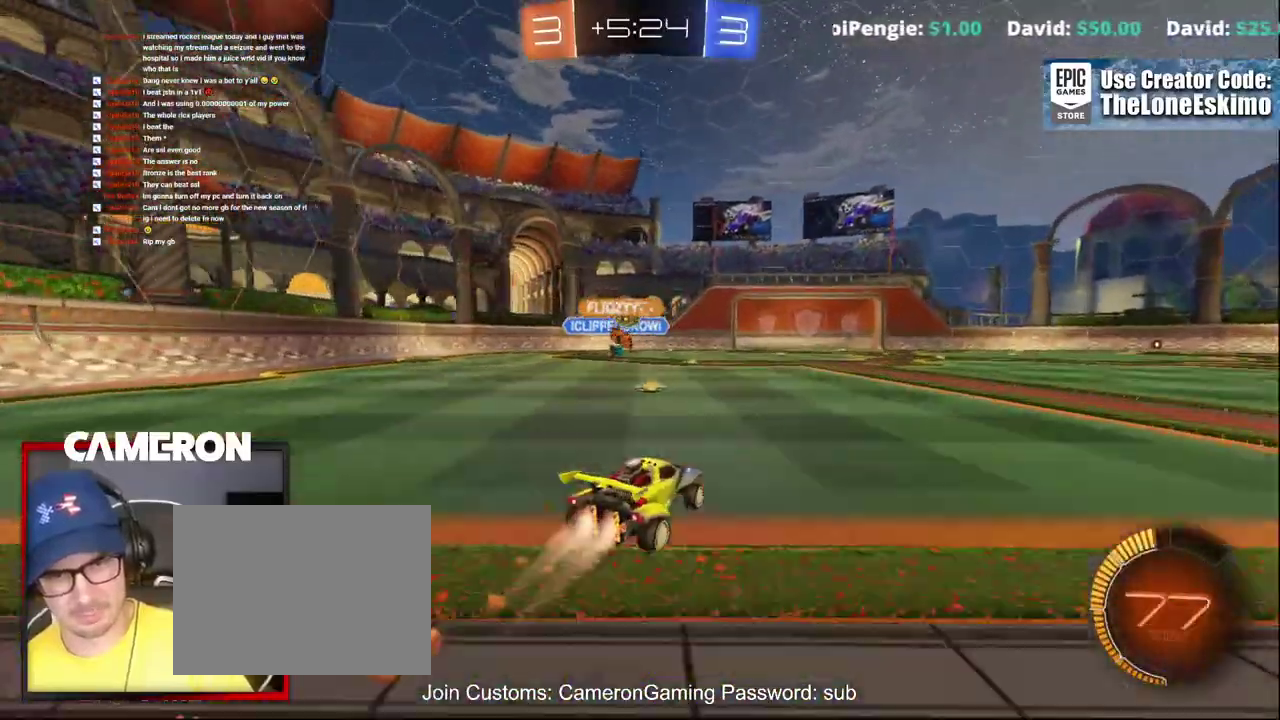
{"buttons": ["B", "R2"], "left_stick": "center", "right_stick": "center", "events": [[150, "left_stick", "left"], [267, "left_stick", "center"]]}
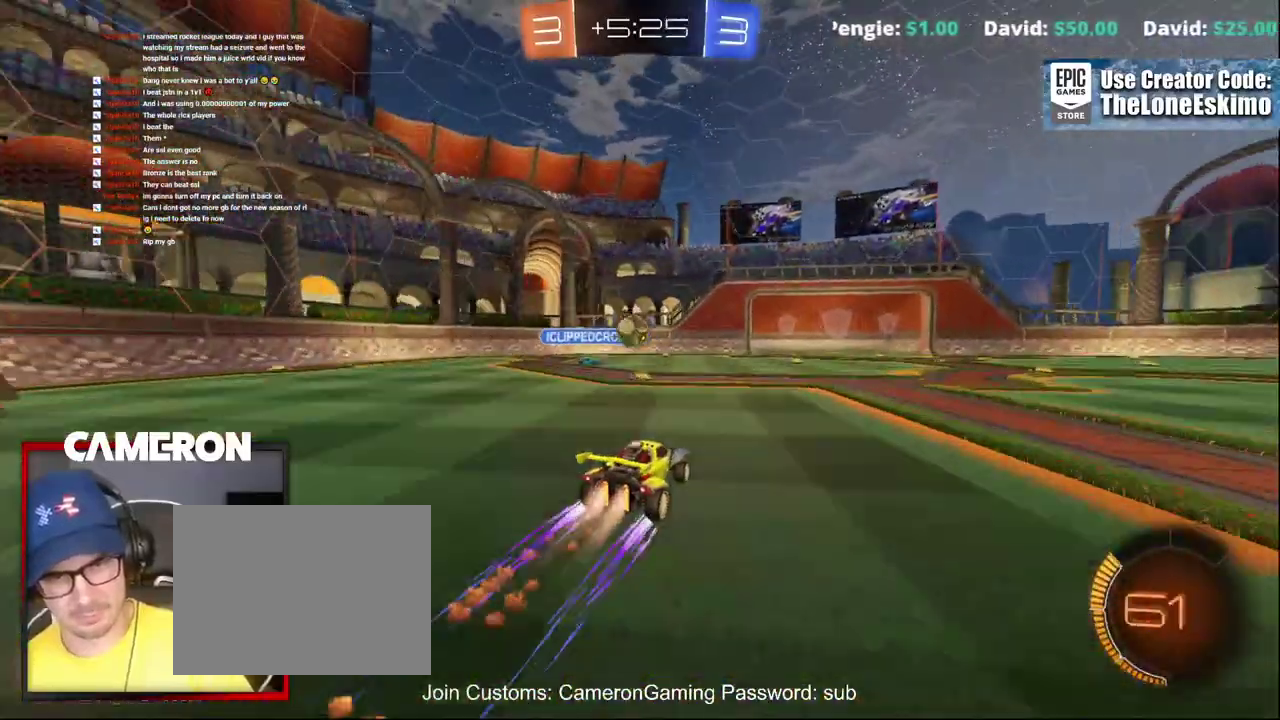
{"buttons": ["B", "R2"], "left_stick": "left", "right_stick": "center", "events": [[467, "left_stick", "left"]]}
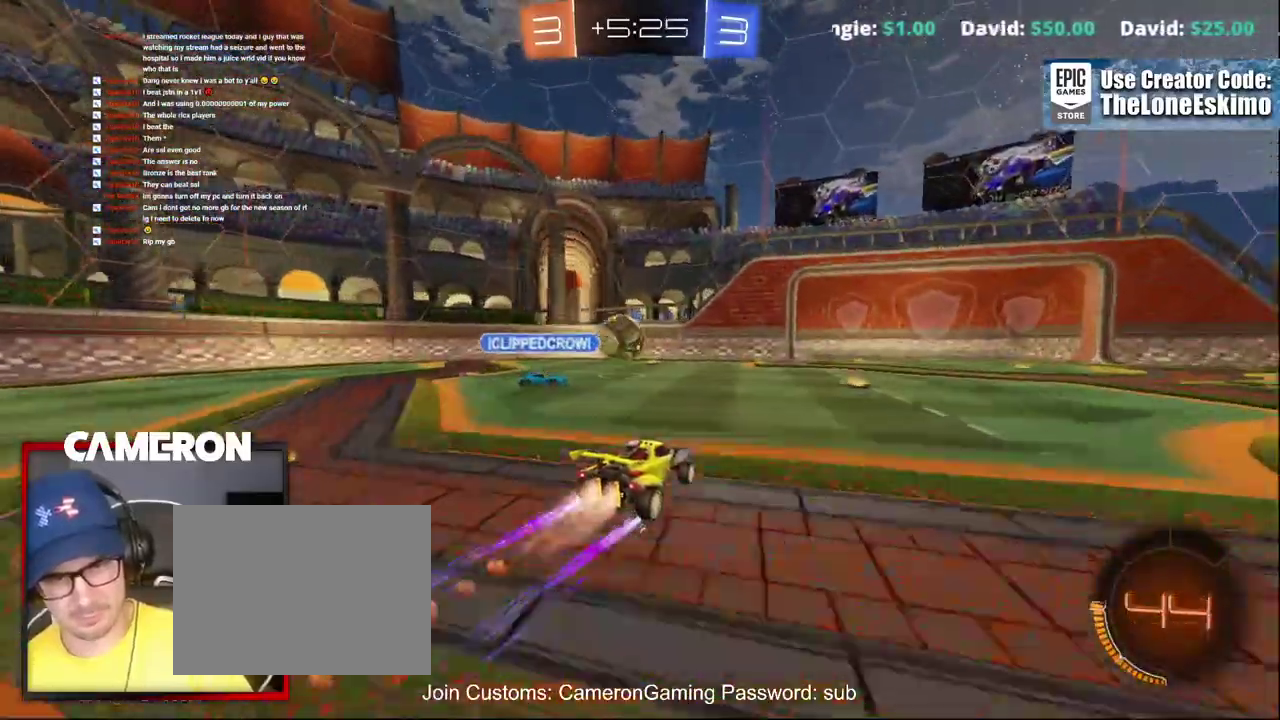
{"buttons": ["R2"], "left_stick": "center", "right_stick": "center", "events": [[150, "left_stick", "center"], [200, "left_stick", "left"], [433, "B", "up"], [433, "left_stick", "center"]]}
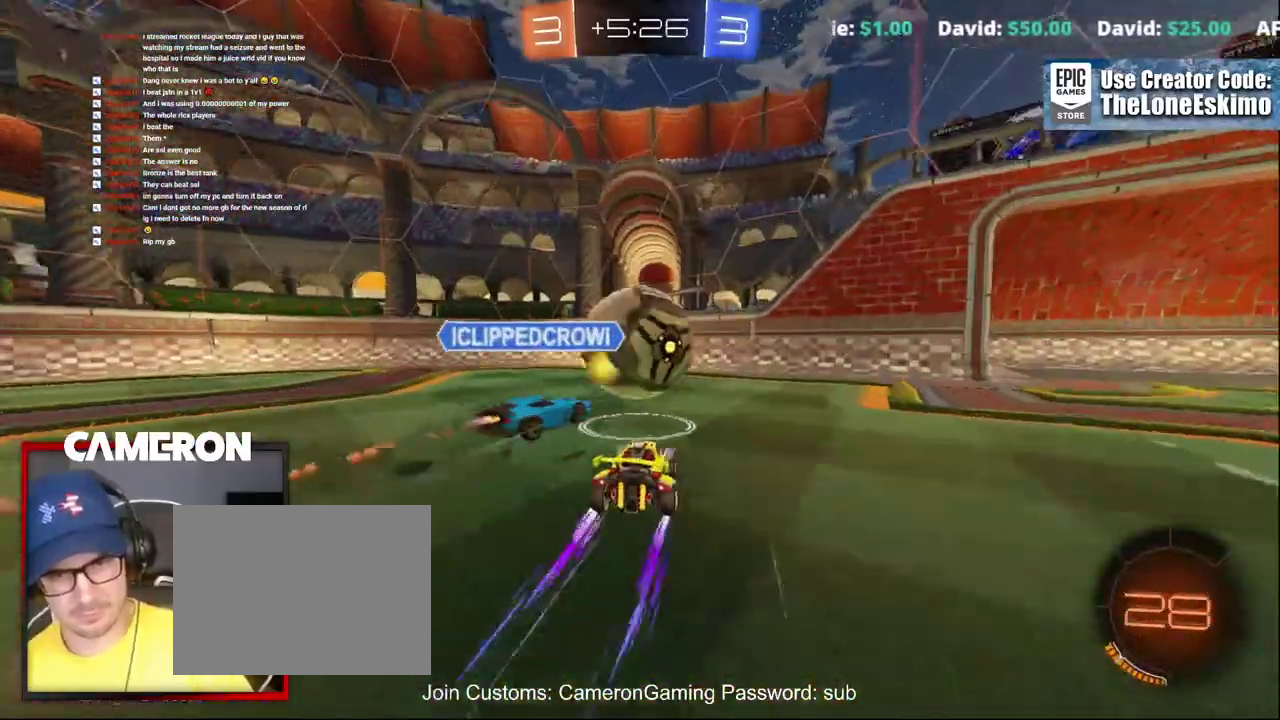
{"buttons": ["L2"], "left_stick": "right", "right_stick": "center", "events": [[167, "left_stick", "right"], [200, "R2", "up"], [383, "L2", "down"]]}
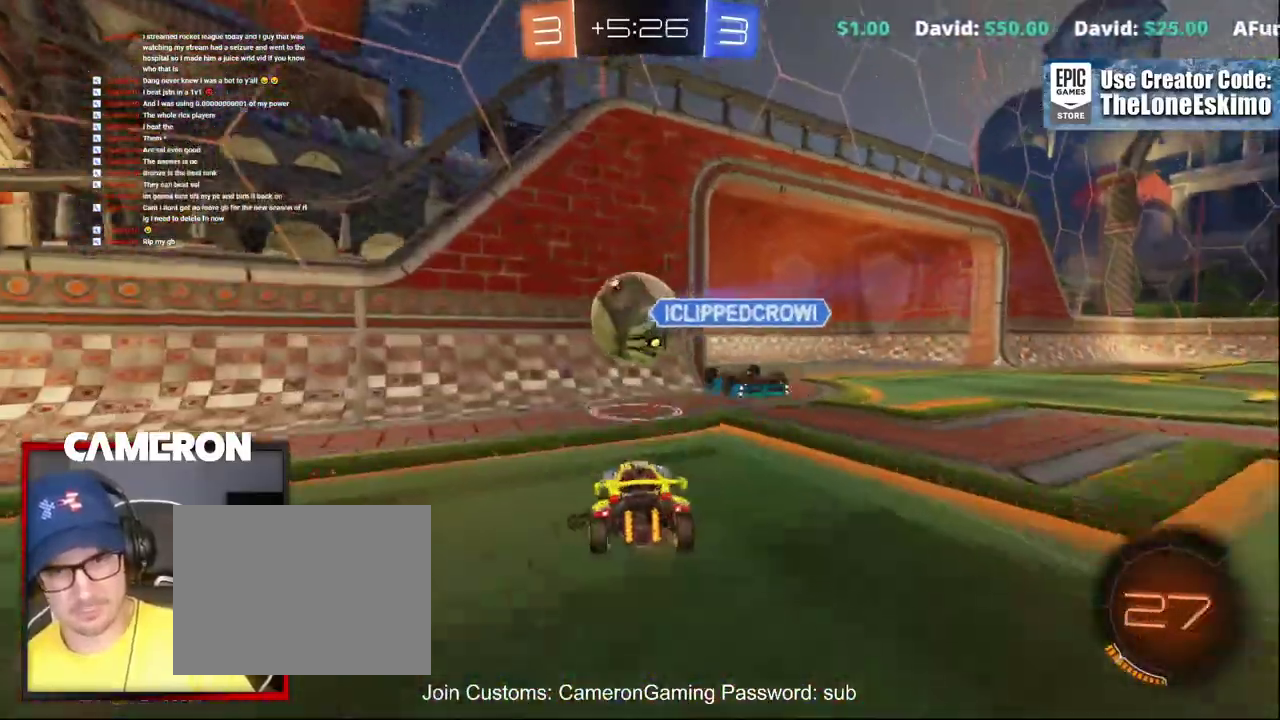
{"buttons": ["L2", "R2"], "left_stick": "left", "right_stick": "center"}
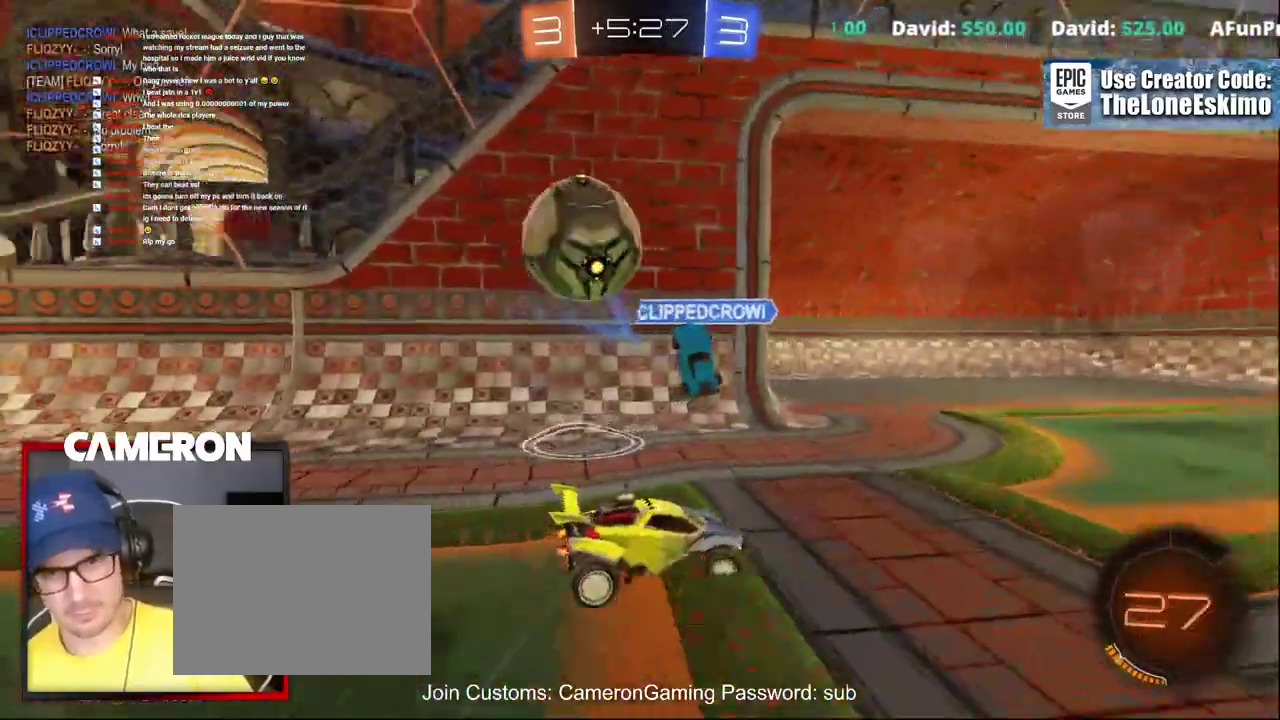
{"buttons": ["L2"], "left_stick": "center", "right_stick": "center"}
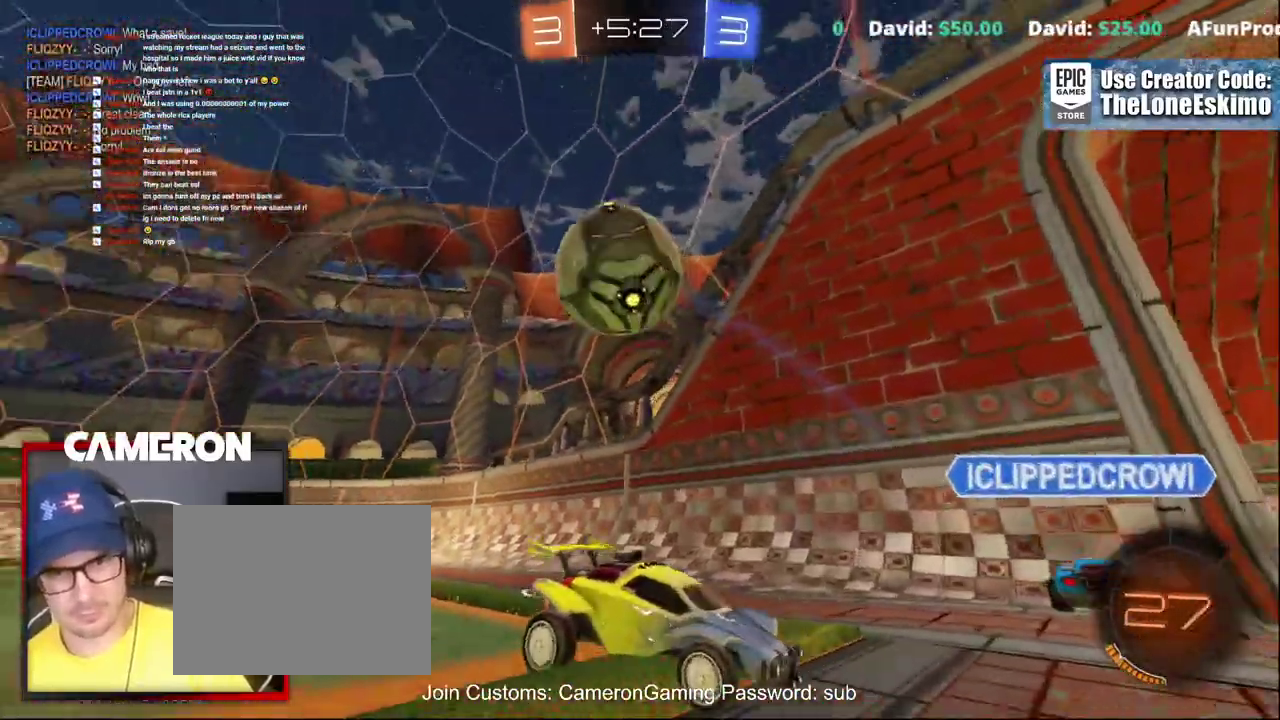
{"buttons": ["A", "L2"], "left_stick": "down", "right_stick": "center"}